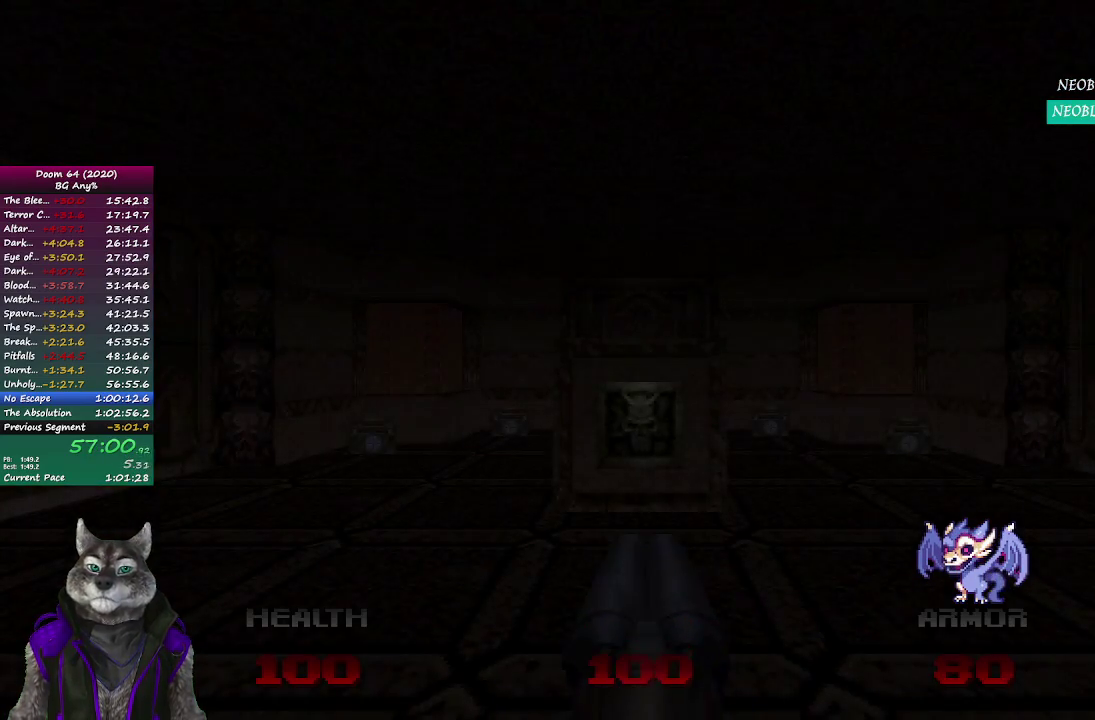
Gameplay with a controller (PlayStation layout); each line is a JSON object with the inputs held at the frame after it. "events" lists button and stick changes between this image and that frame as [ms after this image, input, new state], when the widget could be followed in between. Not read: L2 R1 R2.
{"buttons": [], "left_stick": "center", "right_stick": "center", "events": [[217, "left_stick", "up-right"], [283, "left_stick", "center"]]}
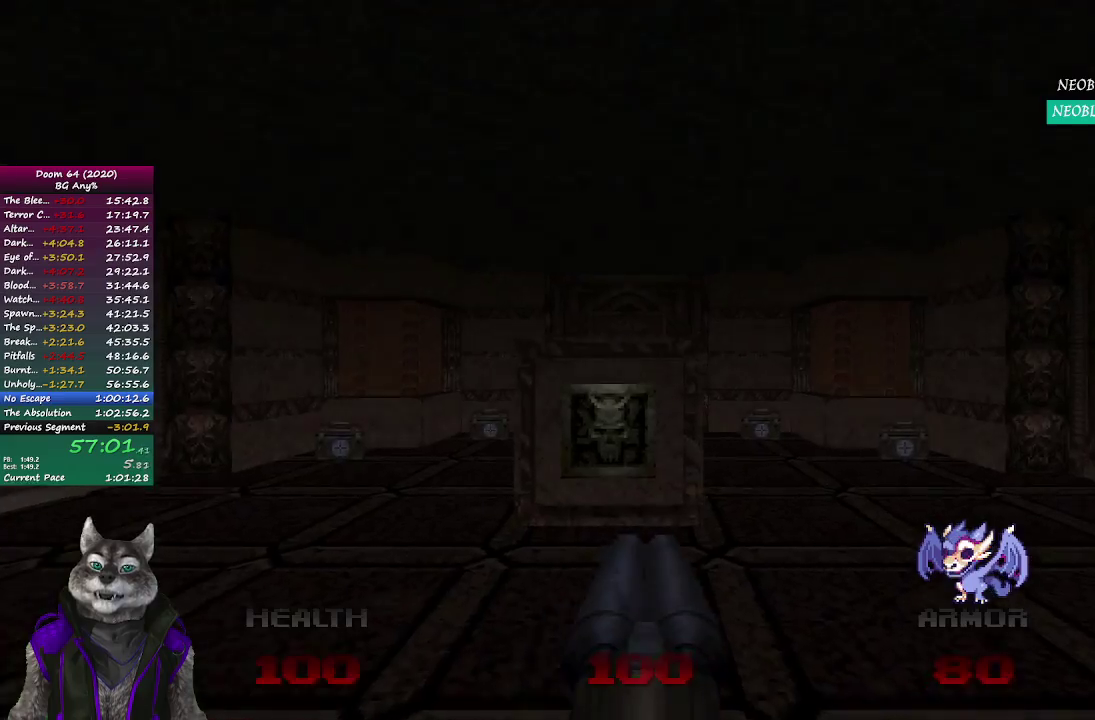
{"buttons": ["DPAD_UP"], "left_stick": "center", "right_stick": "center", "events": [[100, "left_stick", "up"], [267, "left_stick", "center"], [450, "DPAD_UP", "down"]]}
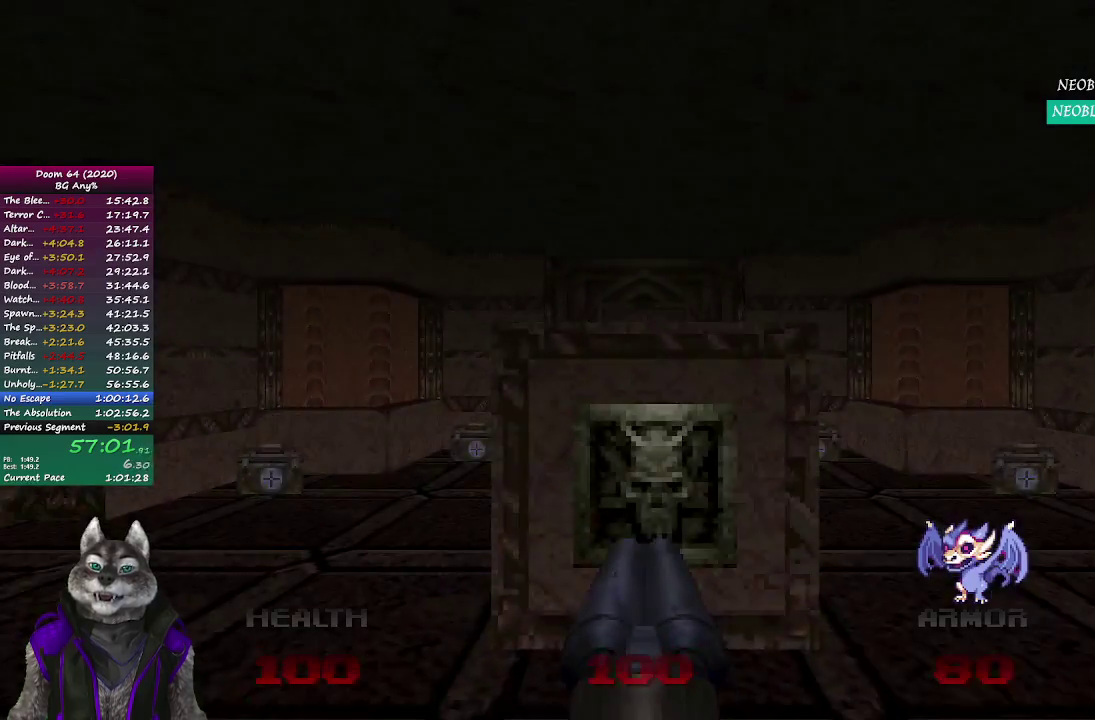
{"buttons": [], "left_stick": "up", "right_stick": "center", "events": [[83, "DPAD_UP", "up"], [250, "left_stick", "up"]]}
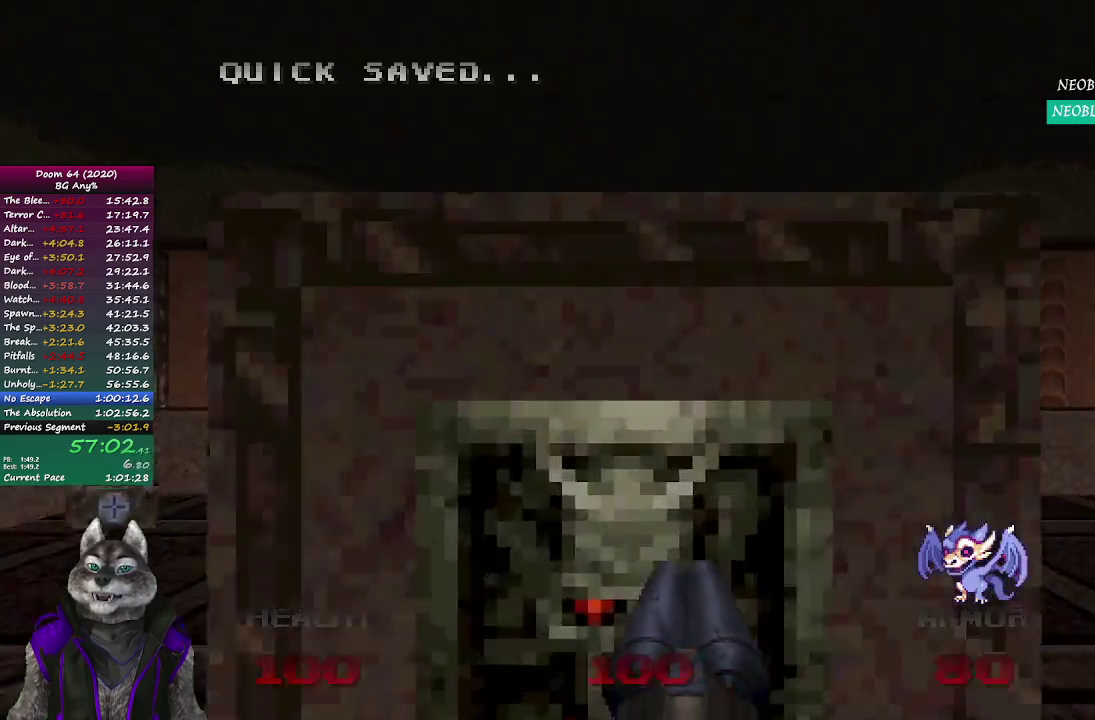
{"buttons": [], "left_stick": "center", "right_stick": "center", "events": [[133, "left_stick", "down-right"], [233, "right_stick", "left"], [317, "left_stick", "center"], [483, "right_stick", "center"]]}
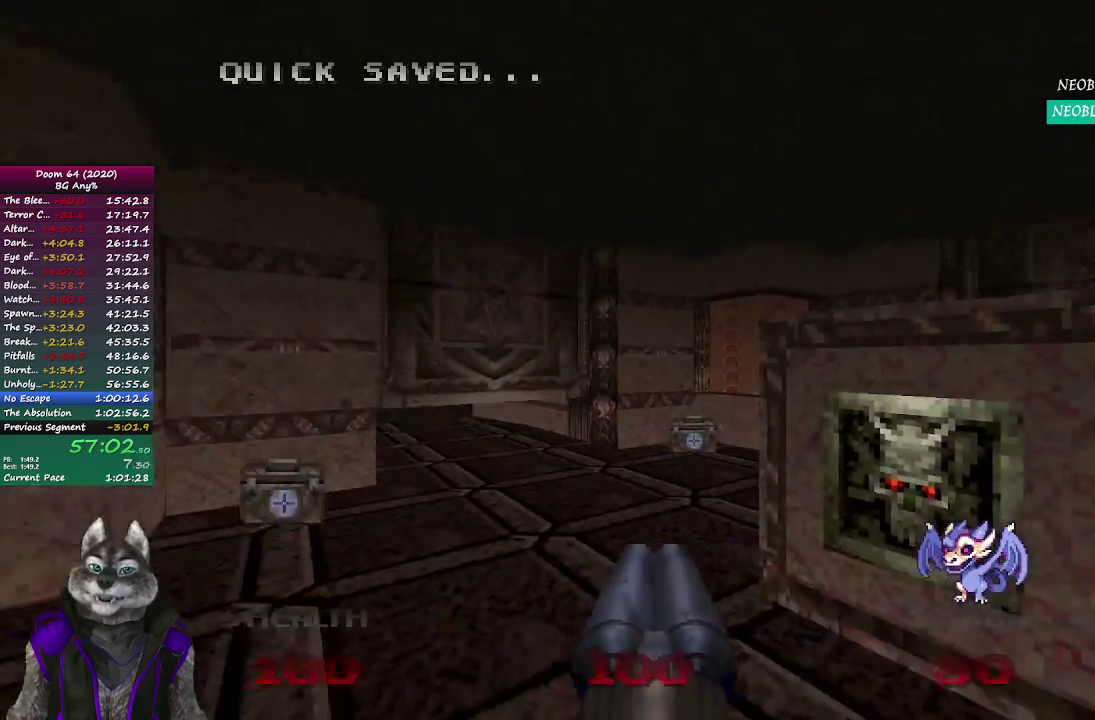
{"buttons": [], "left_stick": "up", "right_stick": "center", "events": [[133, "left_stick", "up"], [167, "right_stick", "left"], [283, "right_stick", "center"]]}
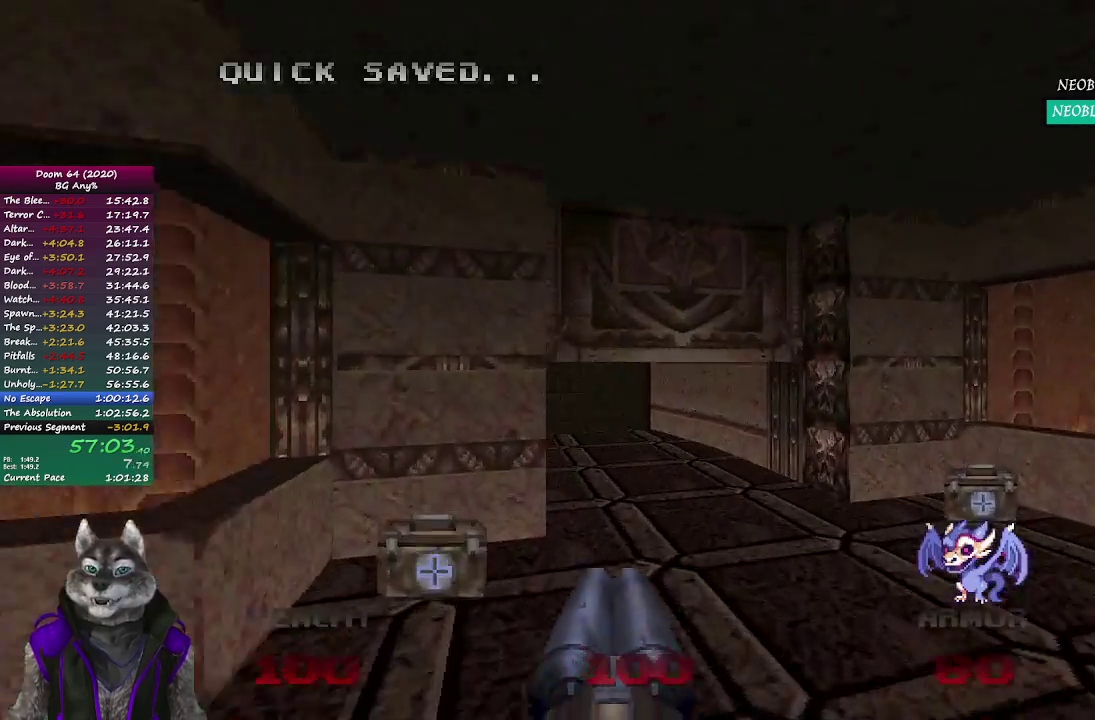
{"buttons": [], "left_stick": "up", "right_stick": "center", "events": []}
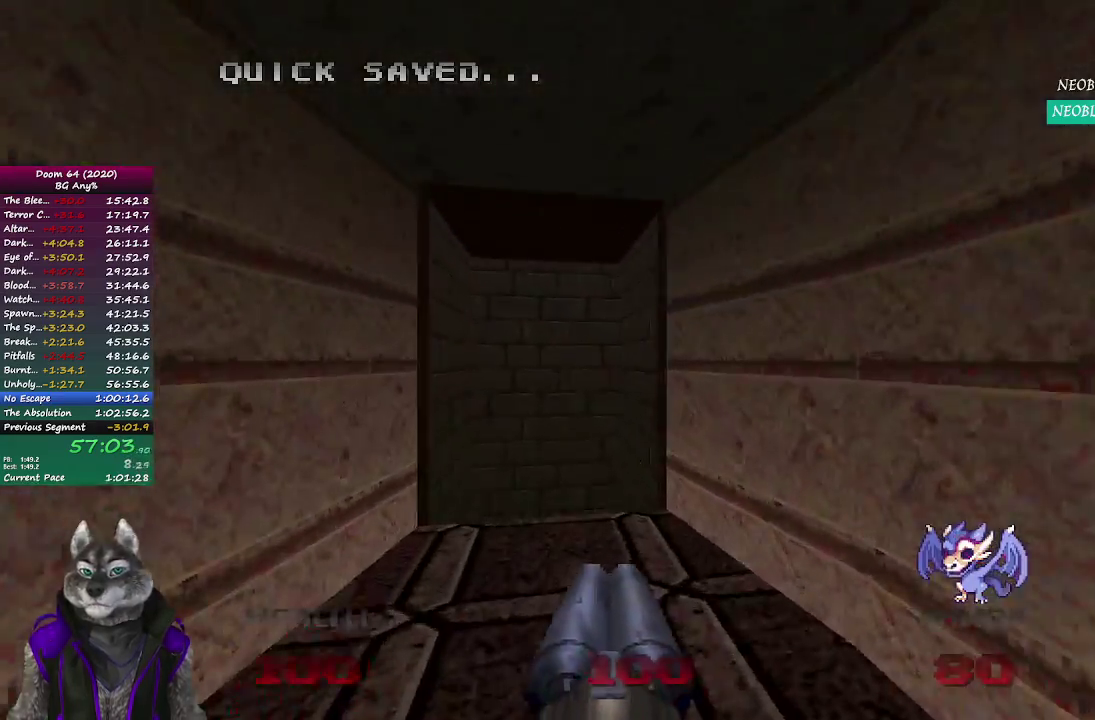
{"buttons": [], "left_stick": "up", "right_stick": "right", "events": [[433, "right_stick", "right"]]}
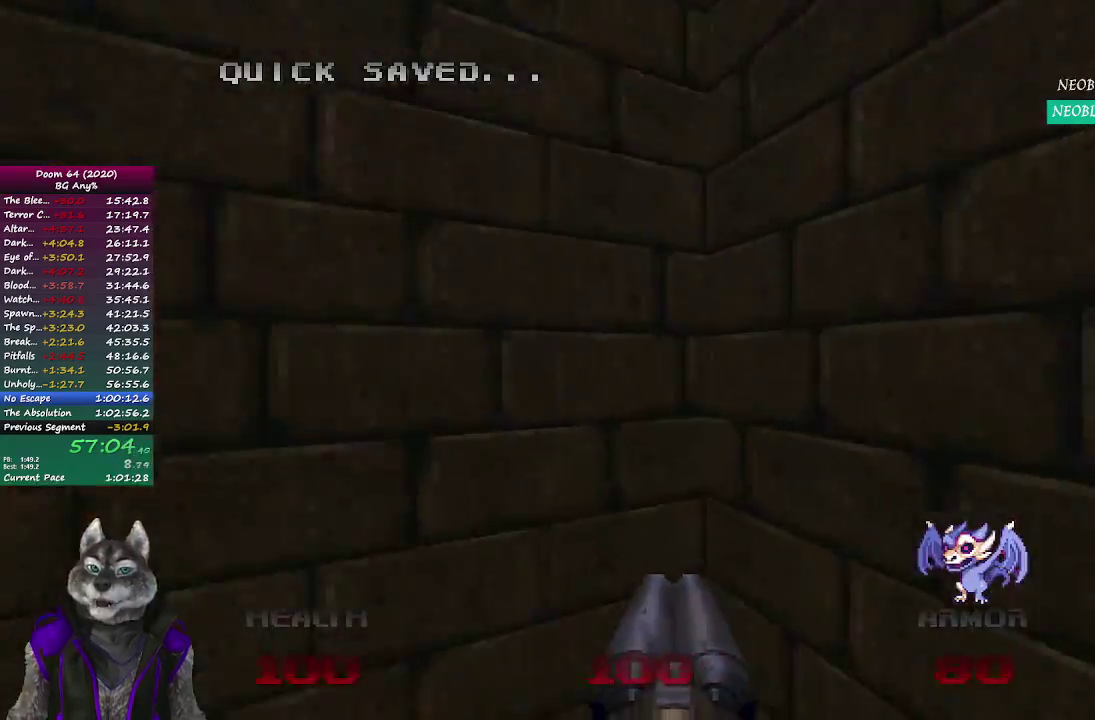
{"buttons": [], "left_stick": "center", "right_stick": "center", "events": [[33, "left_stick", "up-left"], [83, "left_stick", "center"], [250, "right_stick", "center"]]}
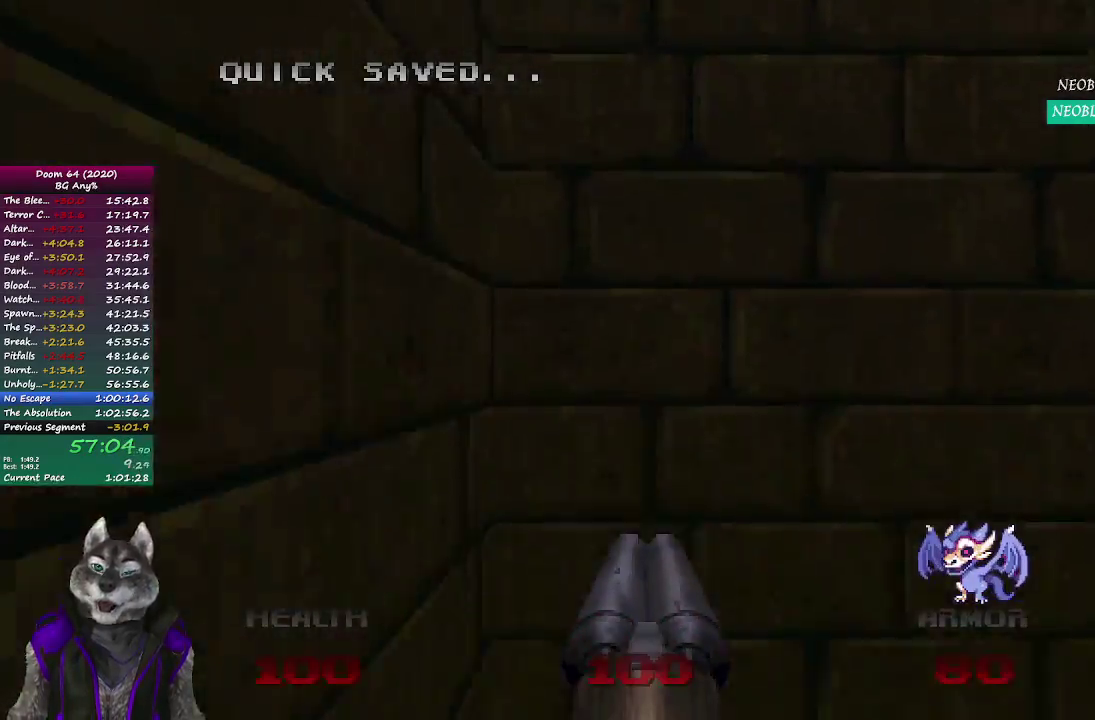
{"buttons": [], "left_stick": "up", "right_stick": "center", "events": [[217, "left_stick", "up-left"], [433, "left_stick", "up"]]}
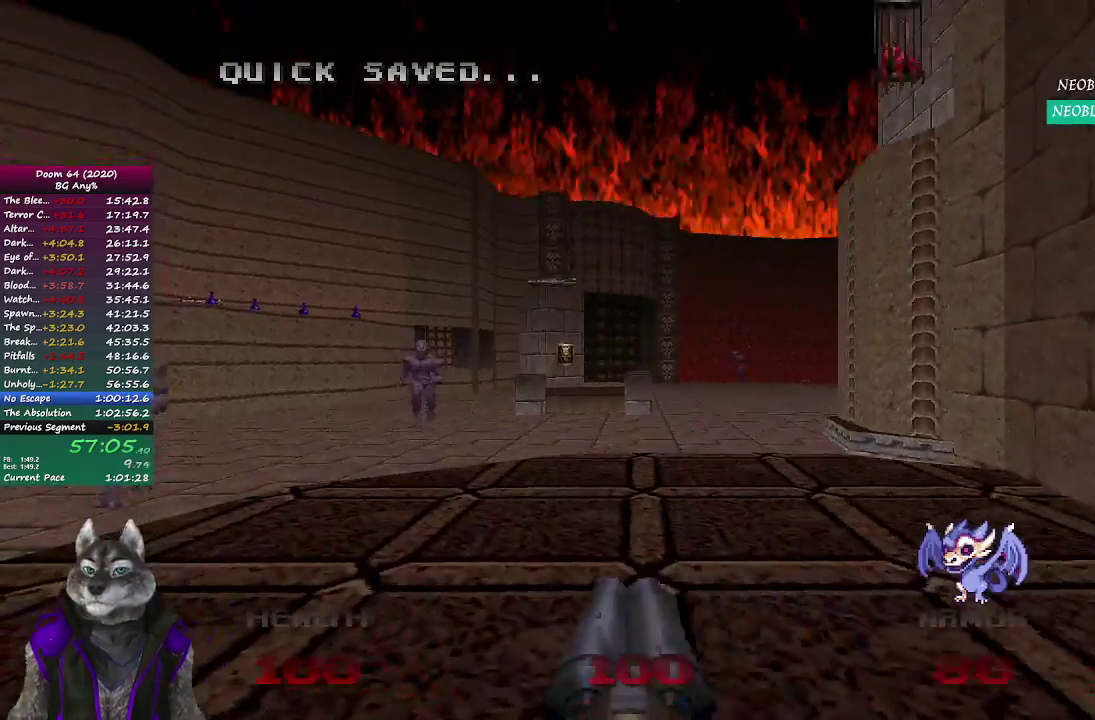
{"buttons": [], "left_stick": "up-right", "right_stick": "right", "events": [[167, "right_stick", "left"], [300, "left_stick", "up-right"], [333, "right_stick", "center"], [417, "right_stick", "right"]]}
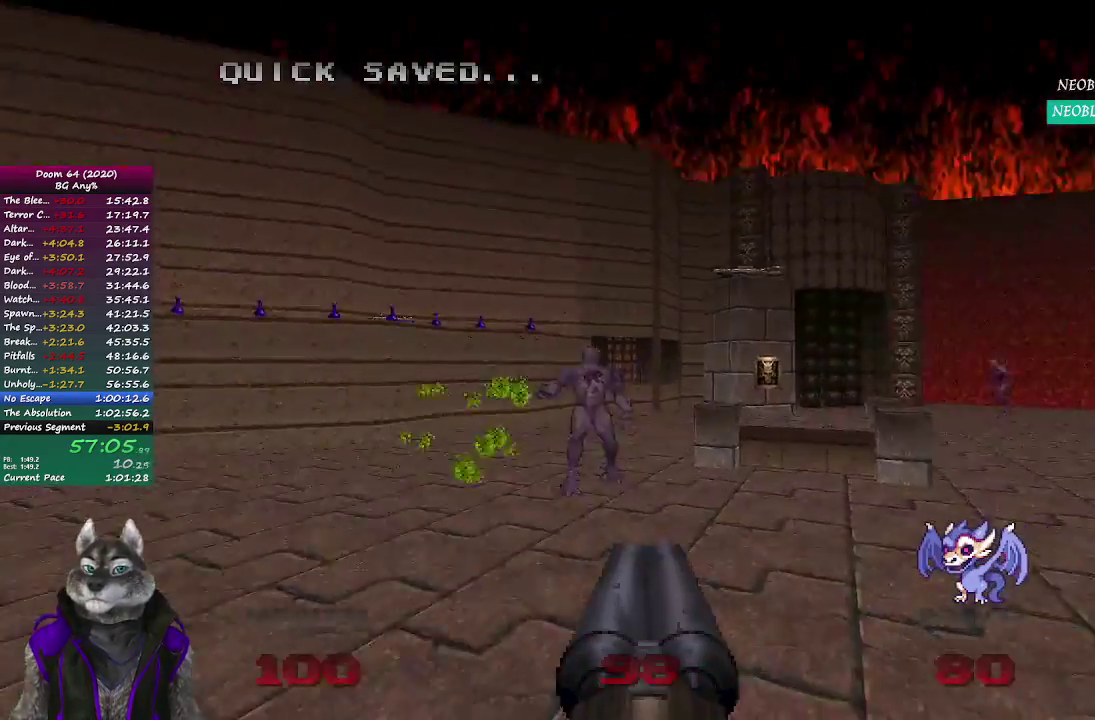
{"buttons": [], "left_stick": "up", "right_stick": "center", "events": [[250, "right_stick", "center"], [267, "left_stick", "up"]]}
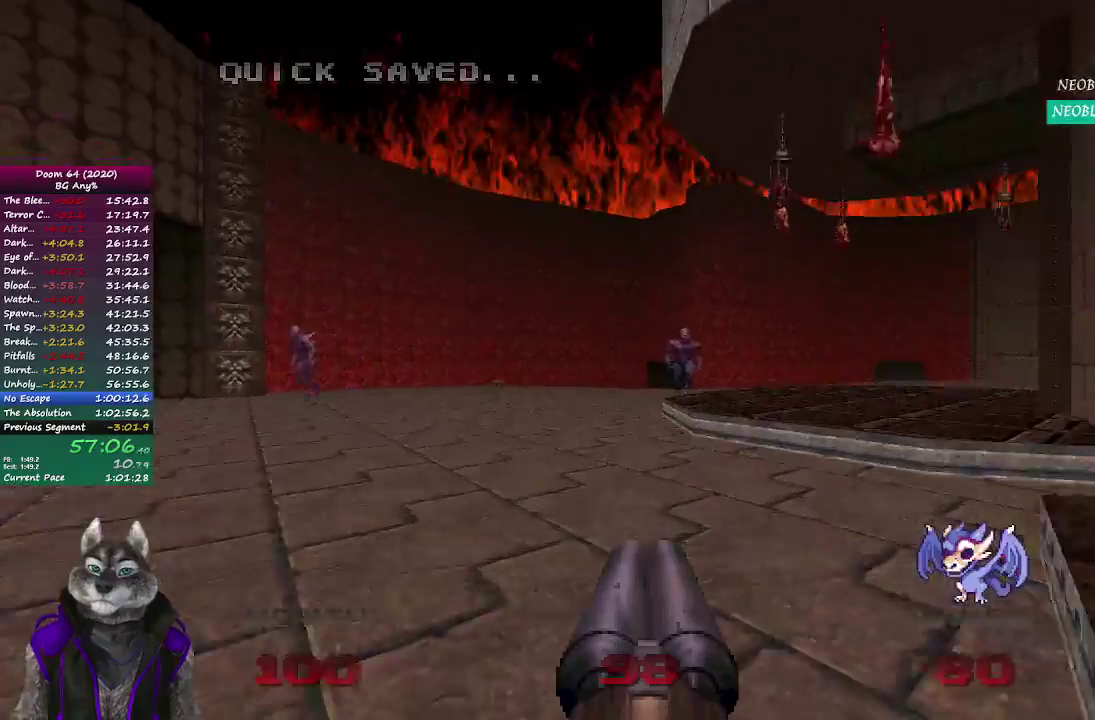
{"buttons": [], "left_stick": "up", "right_stick": "center", "events": []}
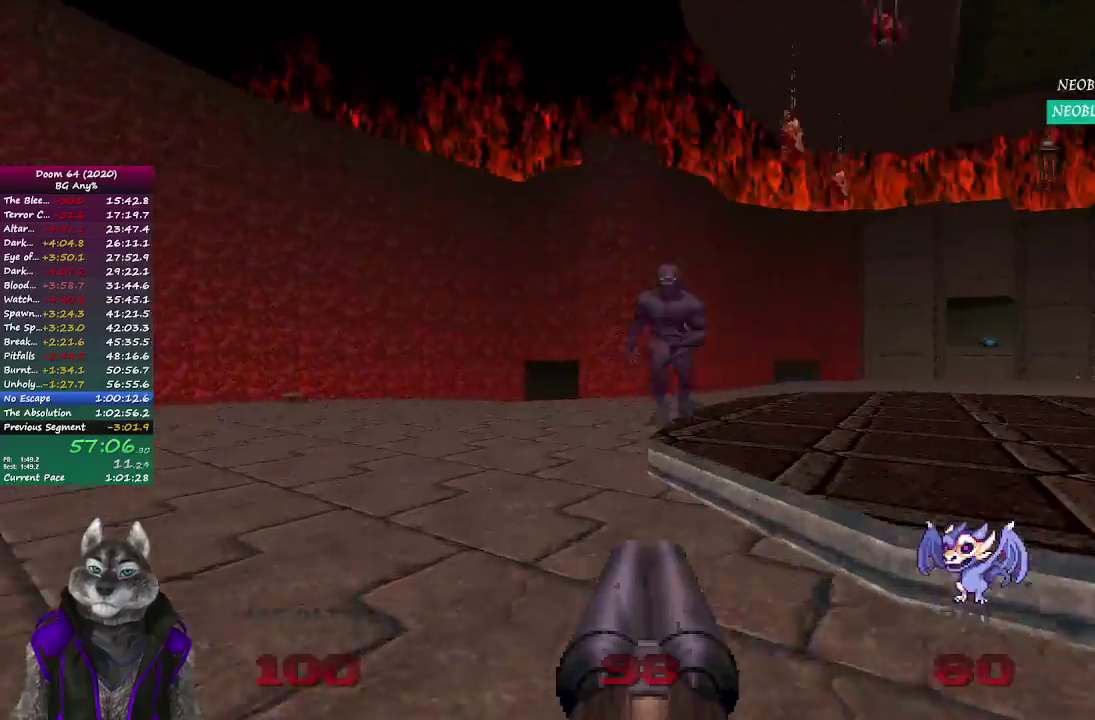
{"buttons": [], "left_stick": "up-left", "right_stick": "left", "events": [[183, "right_stick", "right"], [417, "left_stick", "up-left"], [433, "right_stick", "center"], [500, "right_stick", "left"]]}
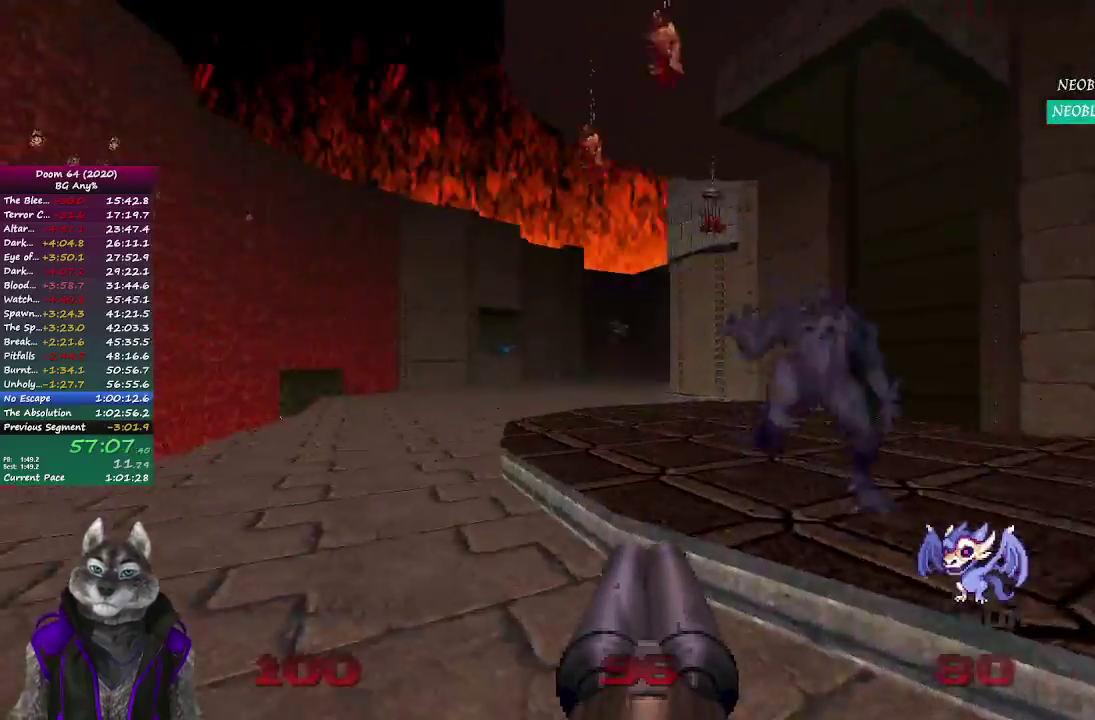
{"buttons": [], "left_stick": "up", "right_stick": "center", "events": [[183, "left_stick", "up"], [267, "right_stick", "center"]]}
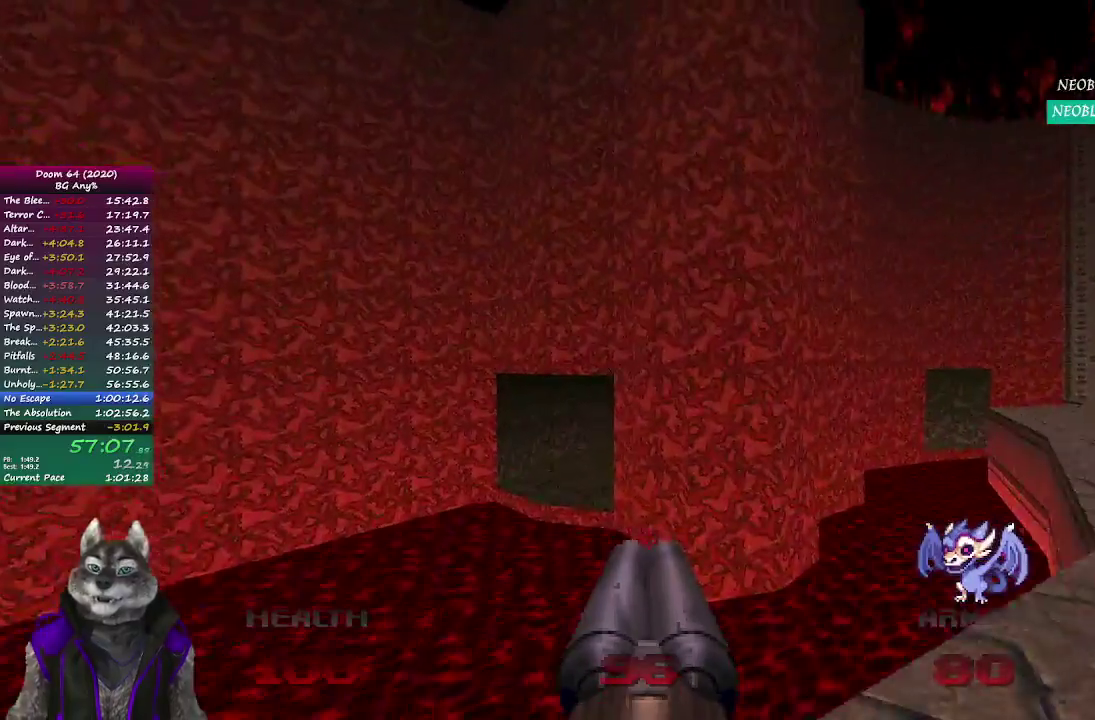
{"buttons": [], "left_stick": "up", "right_stick": "center", "events": []}
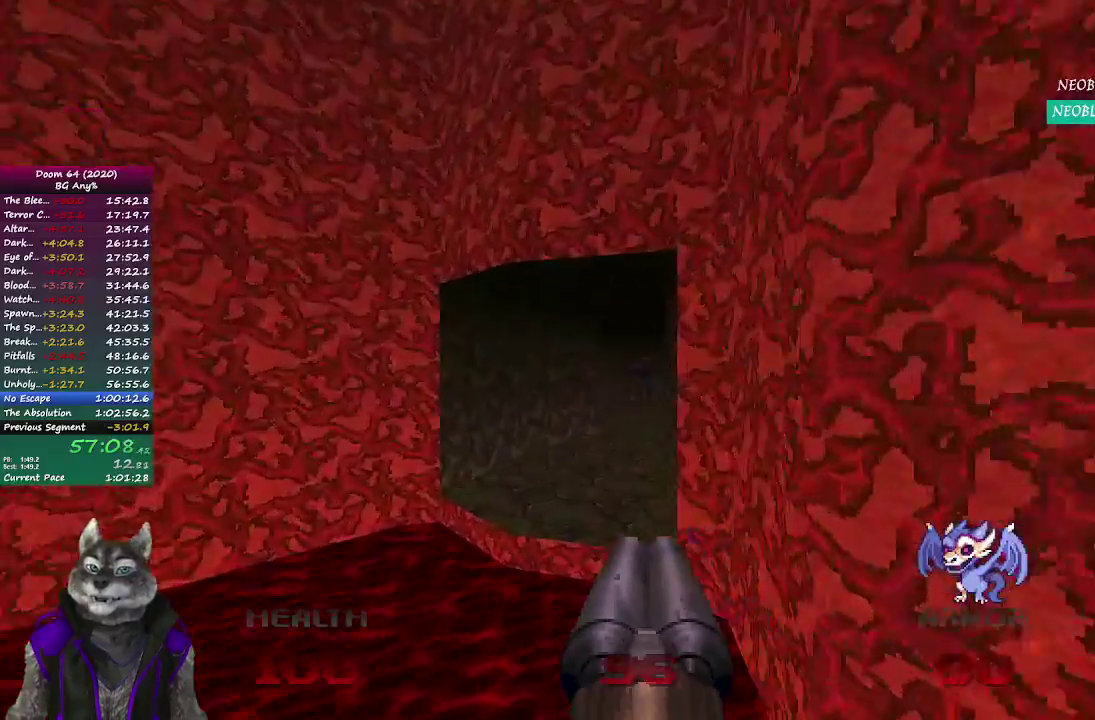
{"buttons": [], "left_stick": "up", "right_stick": "center", "events": []}
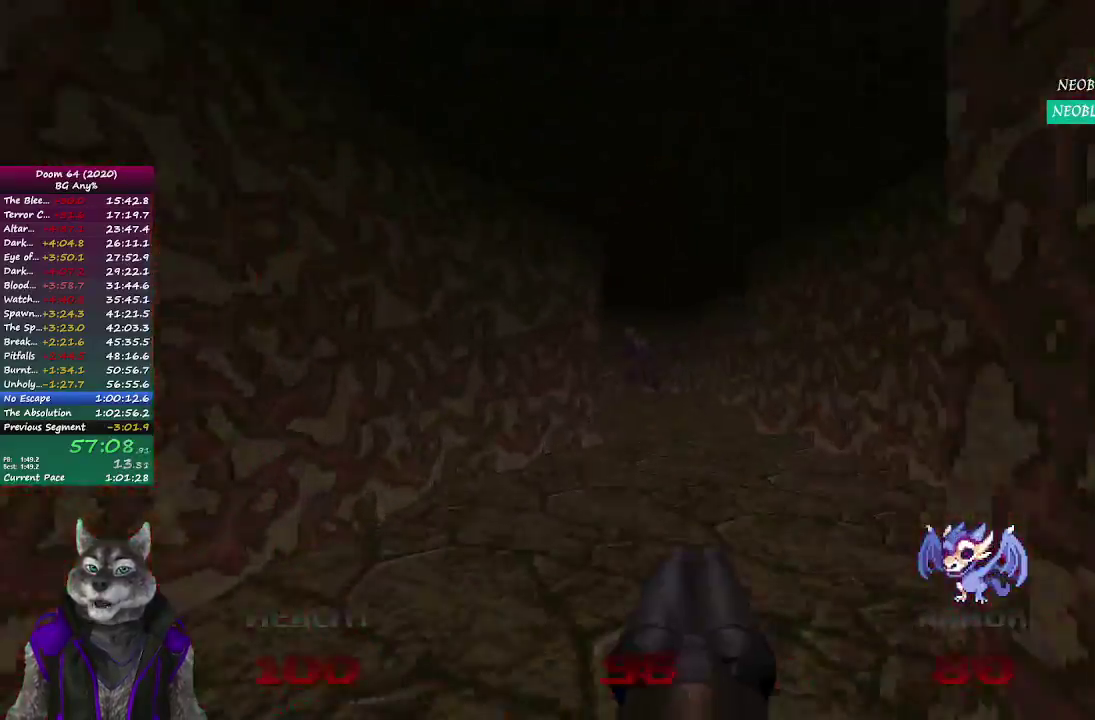
{"buttons": [], "left_stick": "up", "right_stick": "center", "events": []}
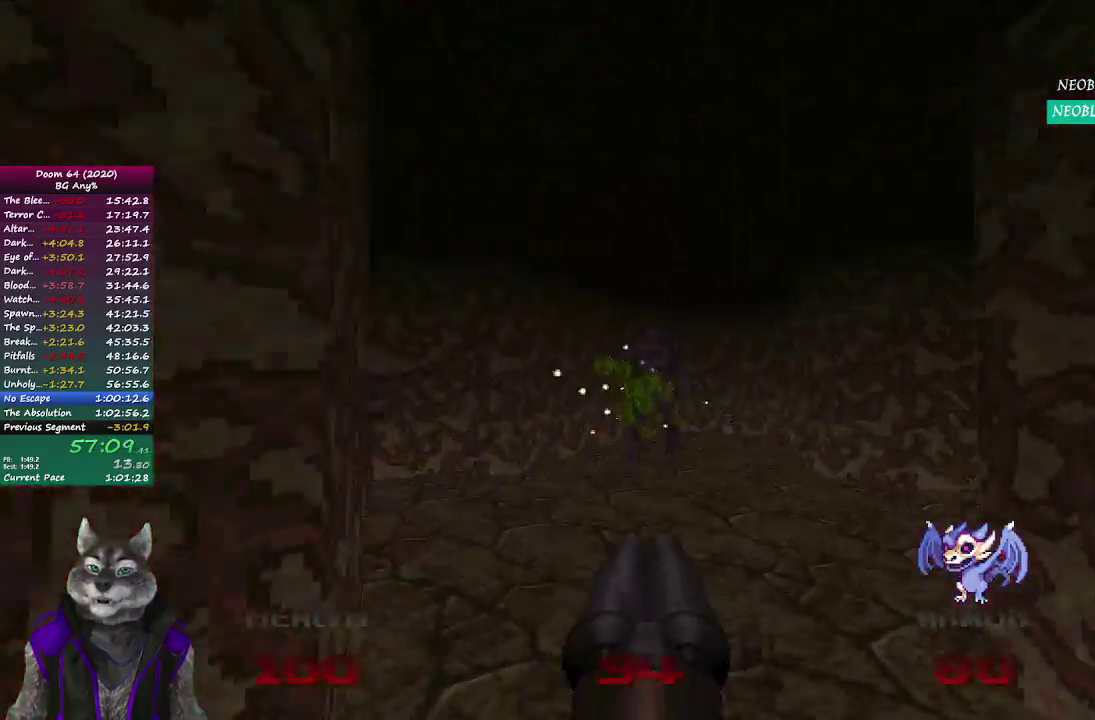
{"buttons": [], "left_stick": "up", "right_stick": "center", "events": [[83, "right_stick", "right"], [300, "left_stick", "up-right"], [467, "left_stick", "up"], [500, "right_stick", "center"]]}
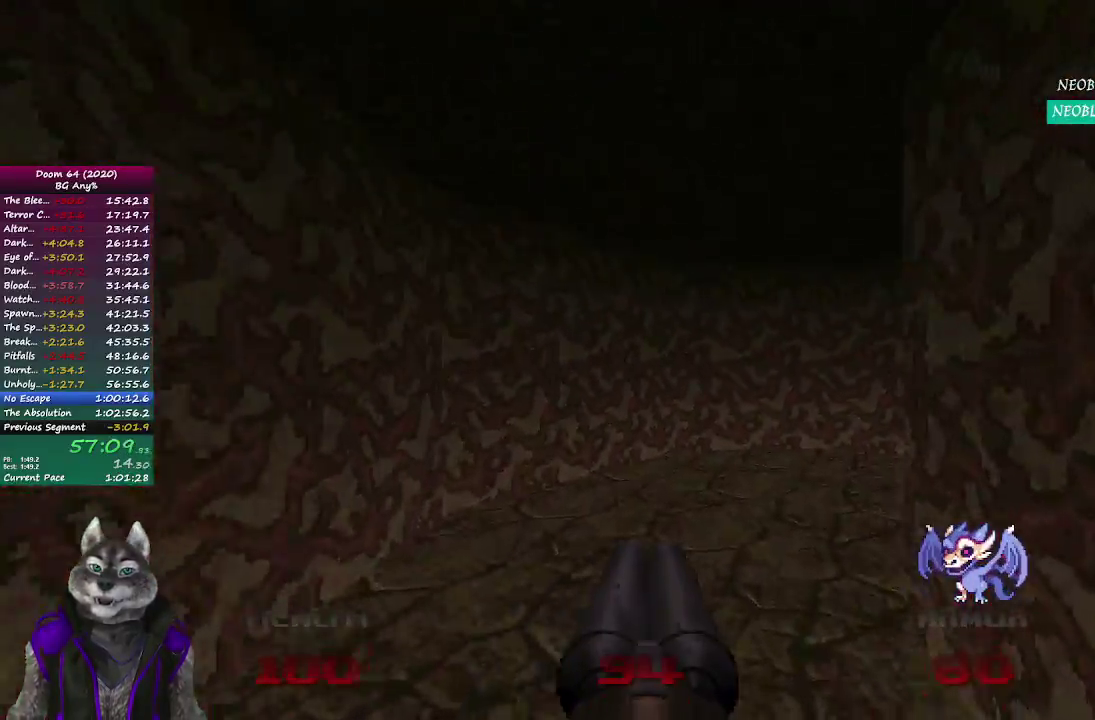
{"buttons": [], "left_stick": "up-right", "right_stick": "right", "events": [[100, "left_stick", "up-right"], [100, "right_stick", "right"], [150, "left_stick", "up"], [467, "left_stick", "up-right"]]}
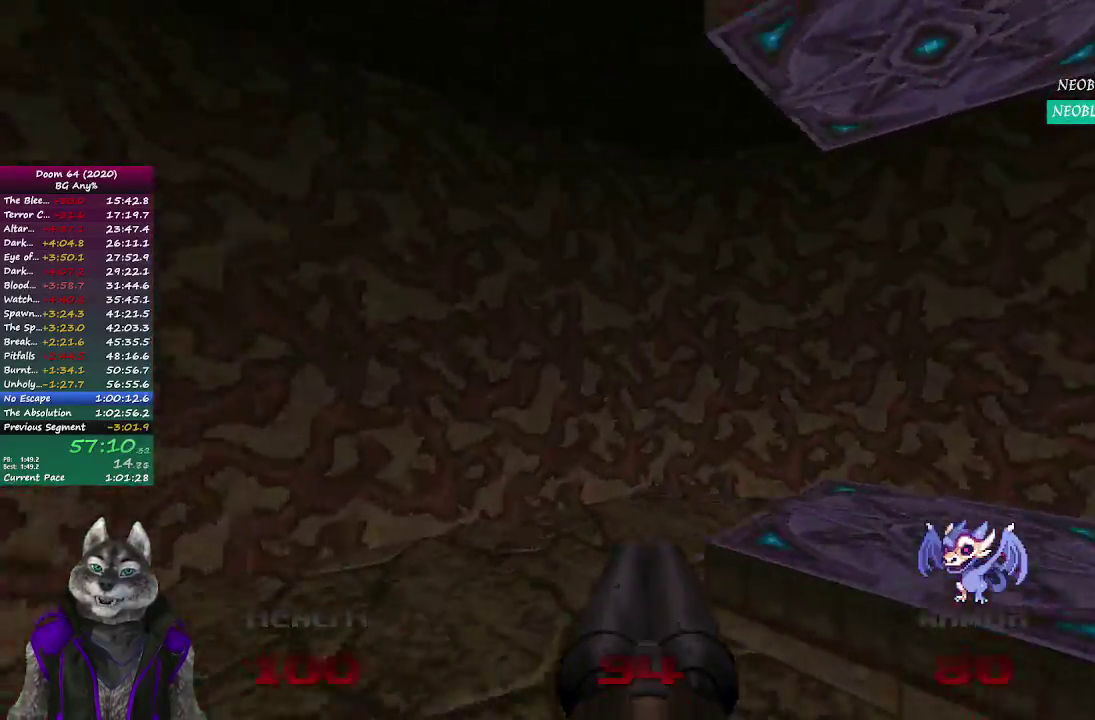
{"buttons": [], "left_stick": "center", "right_stick": "center"}
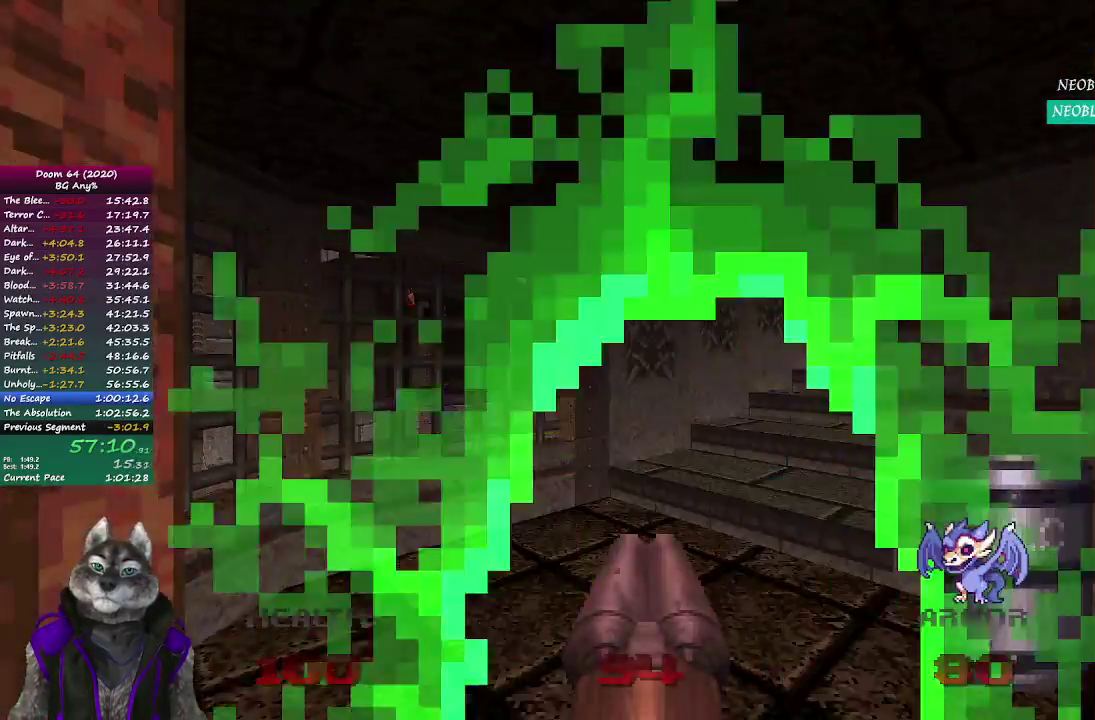
{"buttons": [], "left_stick": "up-right", "right_stick": "right"}
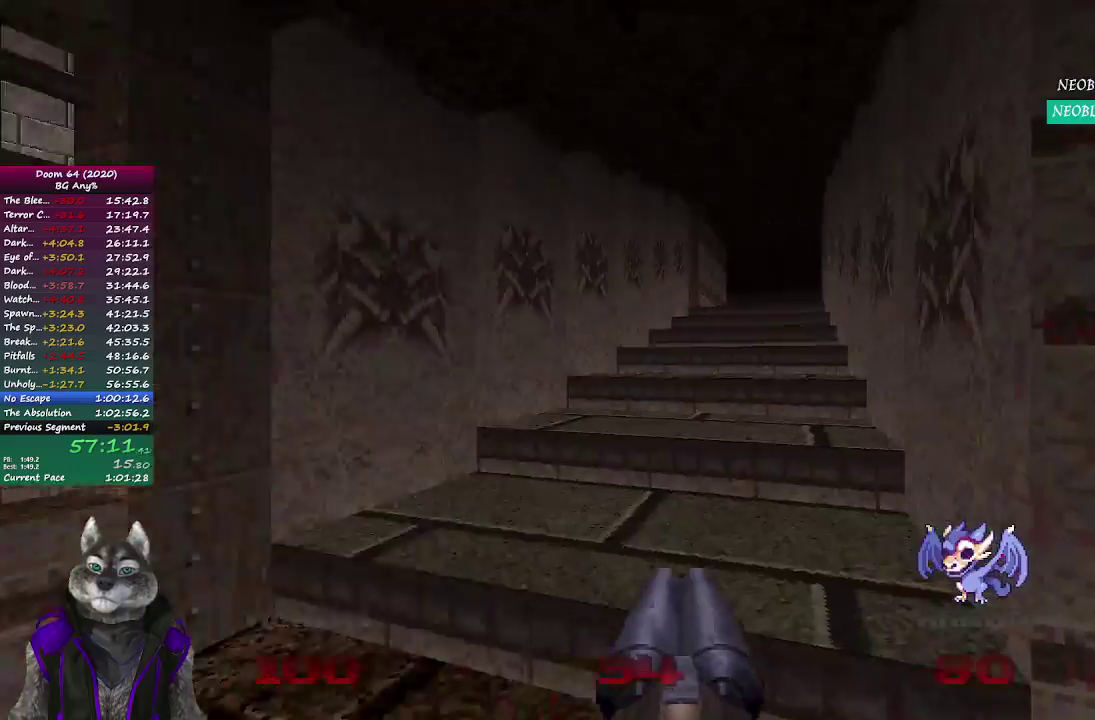
{"buttons": [], "left_stick": "up", "right_stick": "center", "events": [[33, "left_stick", "up"], [50, "right_stick", "center"]]}
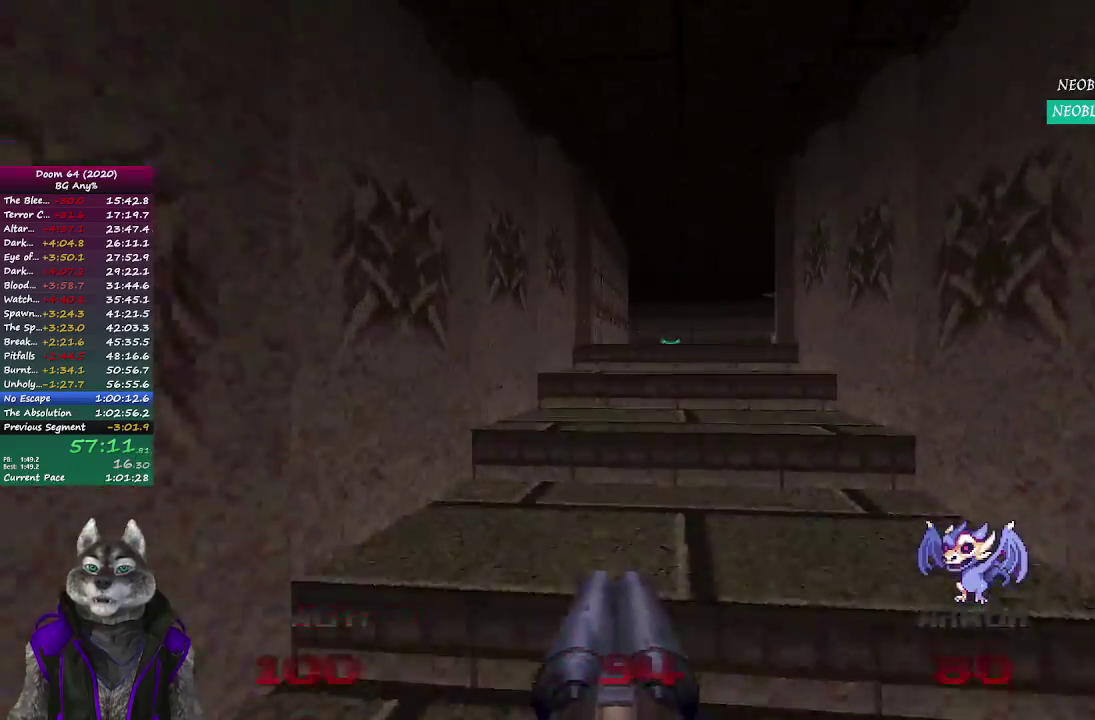
{"buttons": [], "left_stick": "up", "right_stick": "center", "events": []}